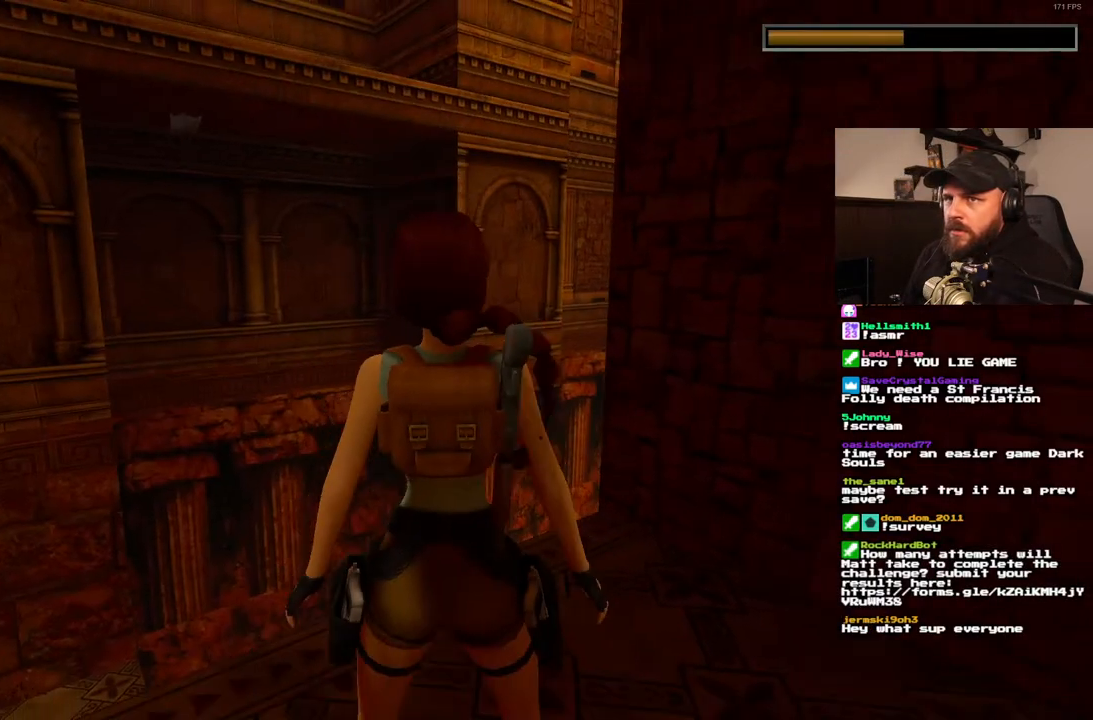
Gameplay with a controller (PlayStation layout); each line is a JSON object with the inputs held at the frame after it (dt_ms = milliseconds from this image to that frame). "events" lists button and stick changes between this image and that frame as [ms after this image, input, new state], when the widget could be followed in between. Not read: L3 R3.
{"dt_ms": 500, "buttons": ["DPAD_RIGHT"], "left_stick": "center", "right_stick": "center", "events": [[250, "DPAD_RIGHT", "down"]]}
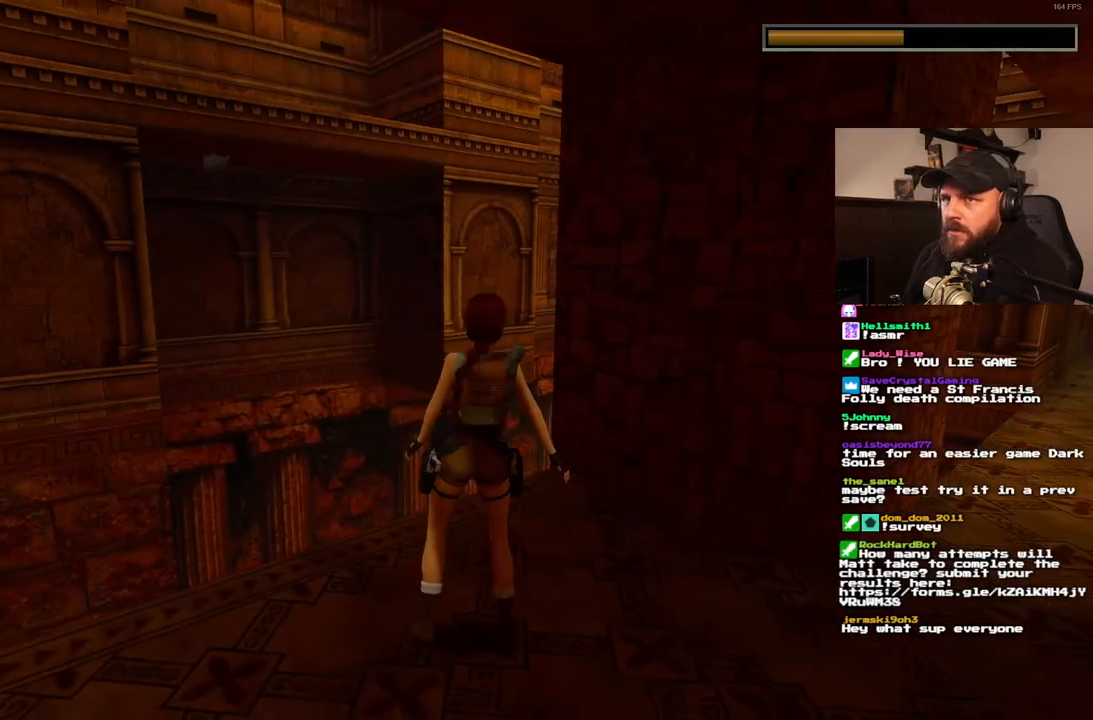
{"dt_ms": 500, "buttons": ["DPAD_RIGHT"], "left_stick": "center", "right_stick": "center", "events": []}
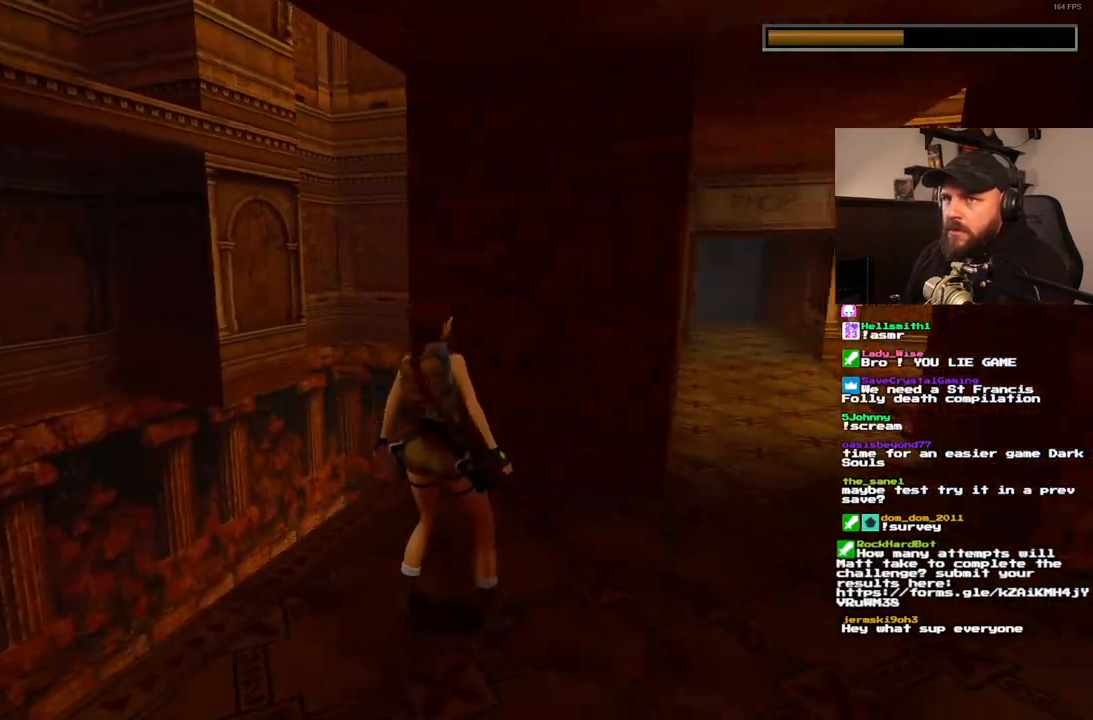
{"dt_ms": 500, "buttons": ["DPAD_UP", "DPAD_RIGHT"], "left_stick": "center", "right_stick": "center", "events": [[150, "DPAD_RIGHT", "up"], [267, "DPAD_UP", "down"], [450, "DPAD_RIGHT", "down"]]}
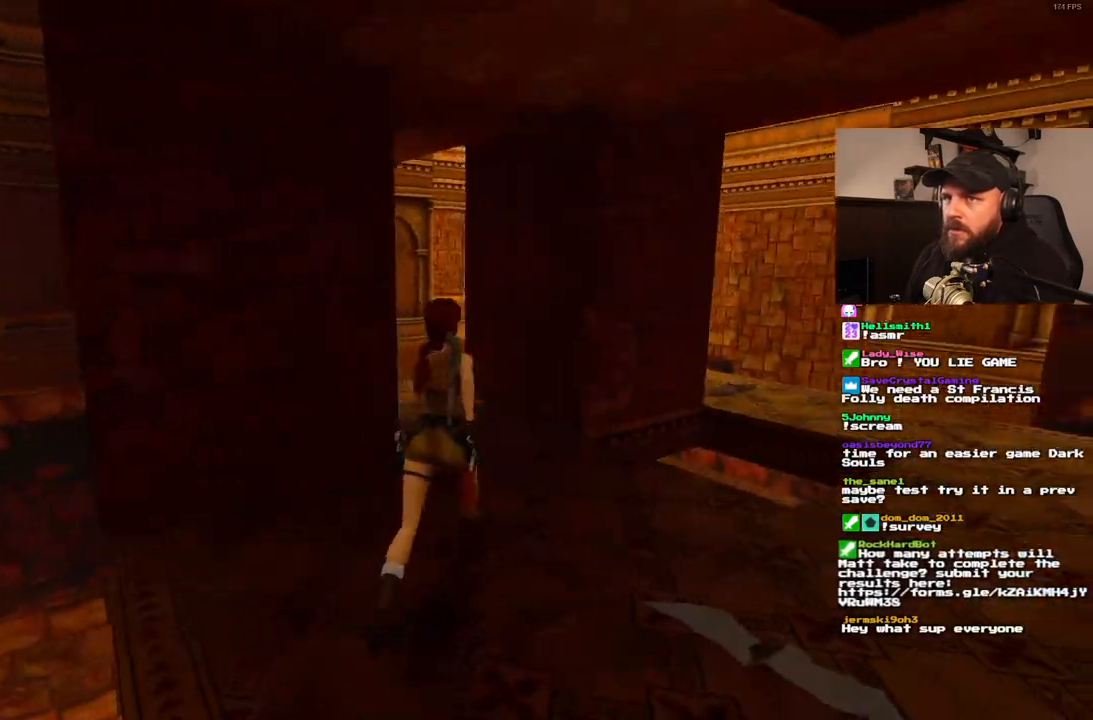
{"dt_ms": 500, "buttons": ["DPAD_UP", "DPAD_LEFT"], "left_stick": "center", "right_stick": "center", "events": [[50, "DPAD_RIGHT", "up"], [267, "DPAD_LEFT", "down"]]}
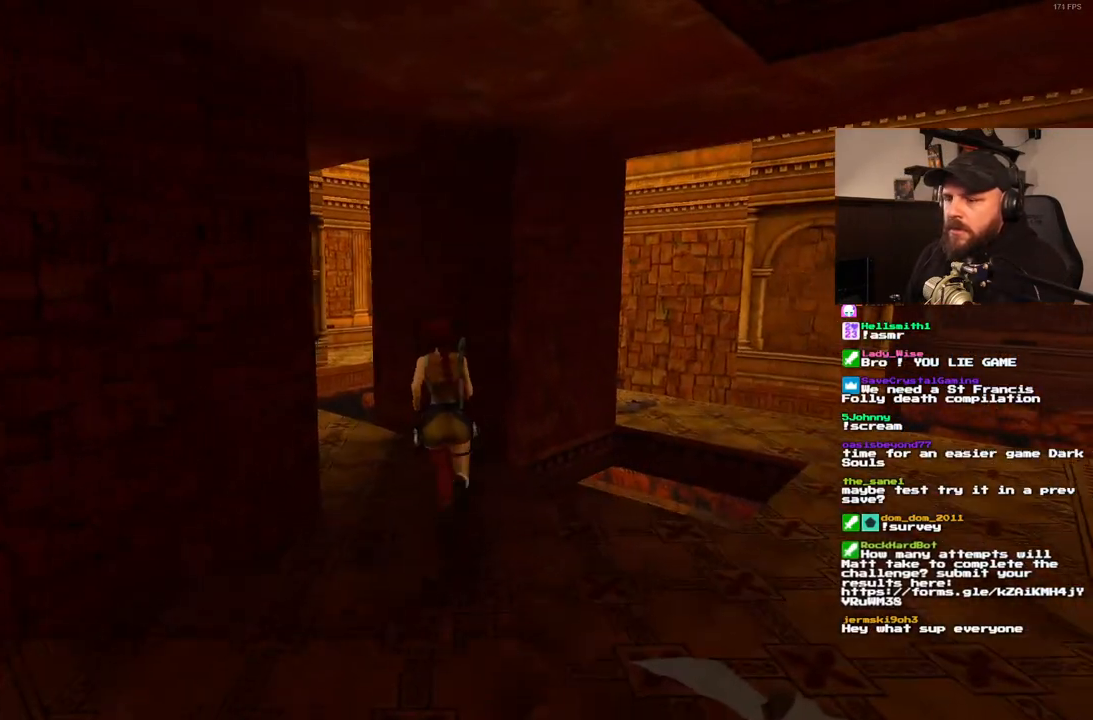
{"dt_ms": 500, "buttons": ["SQUARE", "DPAD_UP"], "left_stick": "center", "right_stick": "center", "events": [[350, "SQUARE", "down"], [500, "DPAD_LEFT", "up"]]}
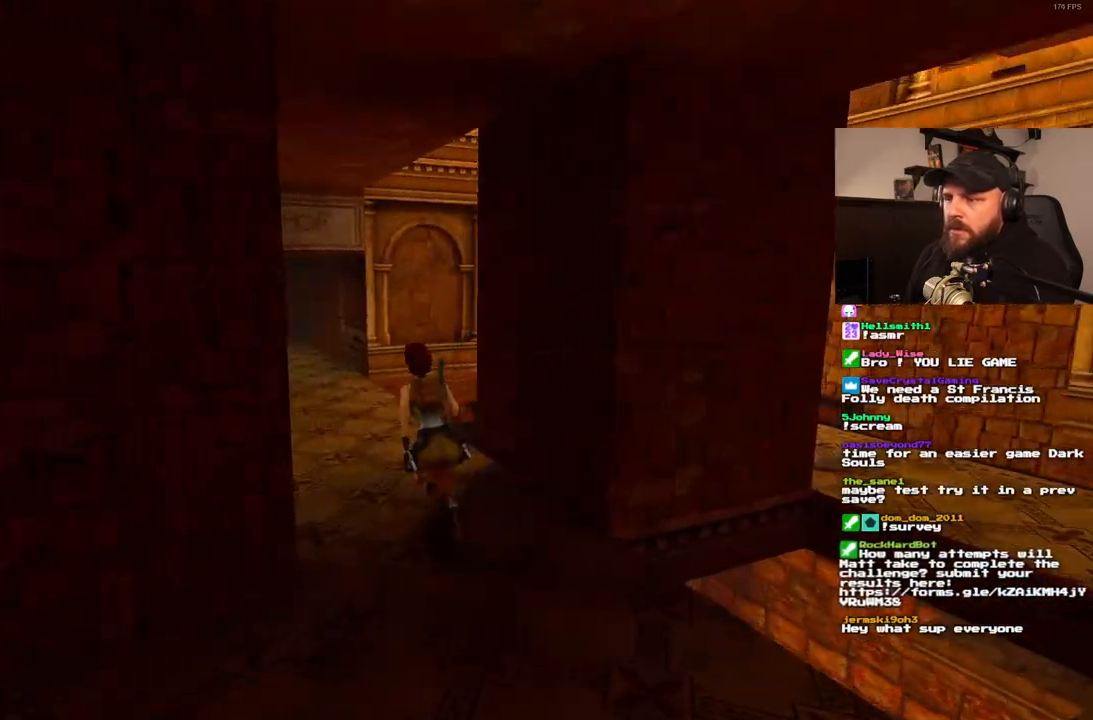
{"dt_ms": 500, "buttons": ["SQUARE", "DPAD_UP", "DPAD_LEFT"], "left_stick": "center", "right_stick": "center", "events": [[350, "DPAD_LEFT", "down"]]}
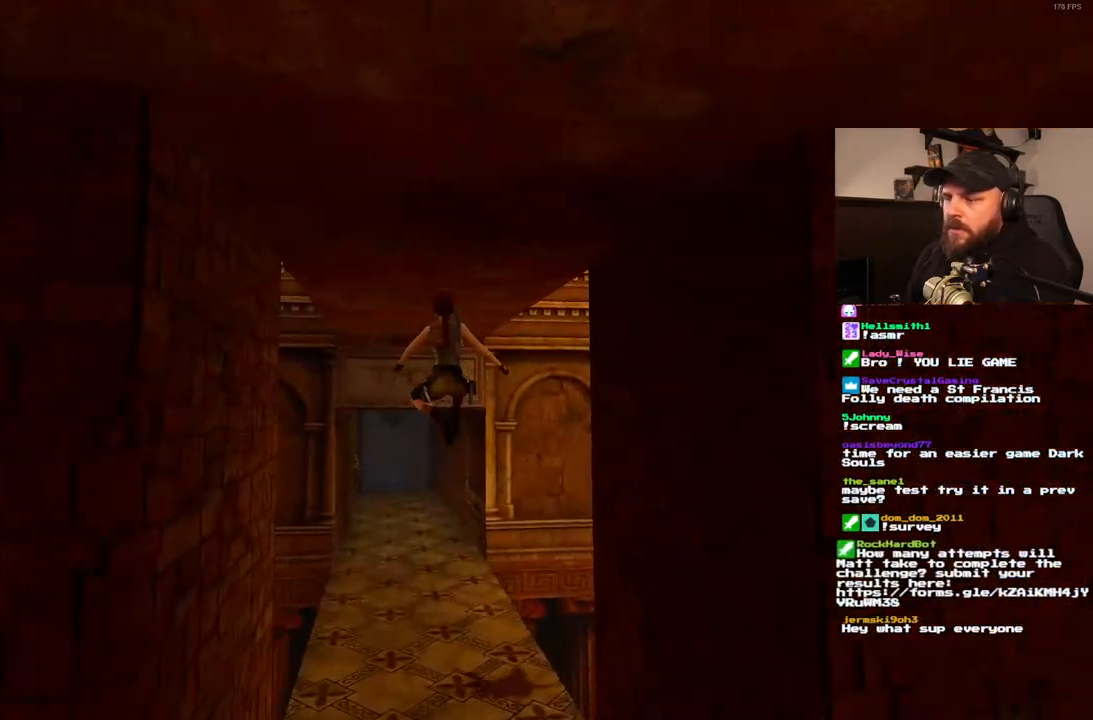
{"dt_ms": 500, "buttons": ["SQUARE", "DPAD_UP"], "left_stick": "center", "right_stick": "center", "events": [[150, "DPAD_LEFT", "up"]]}
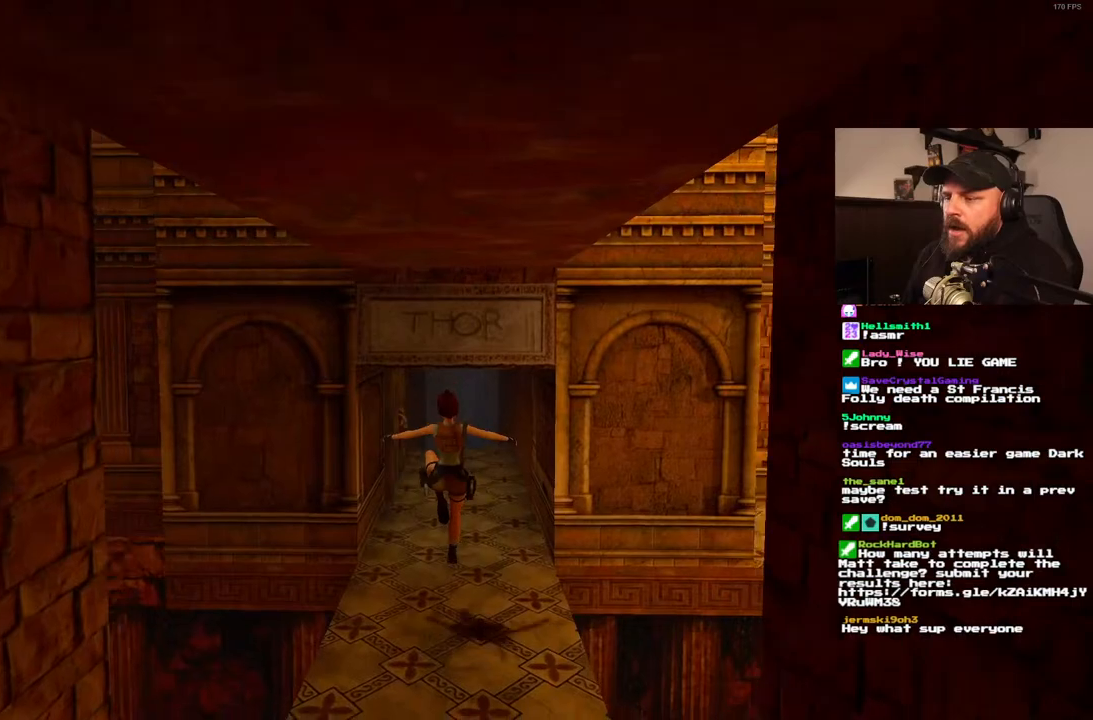
{"dt_ms": 500, "buttons": ["SQUARE", "DPAD_UP"], "left_stick": "center", "right_stick": "center", "events": []}
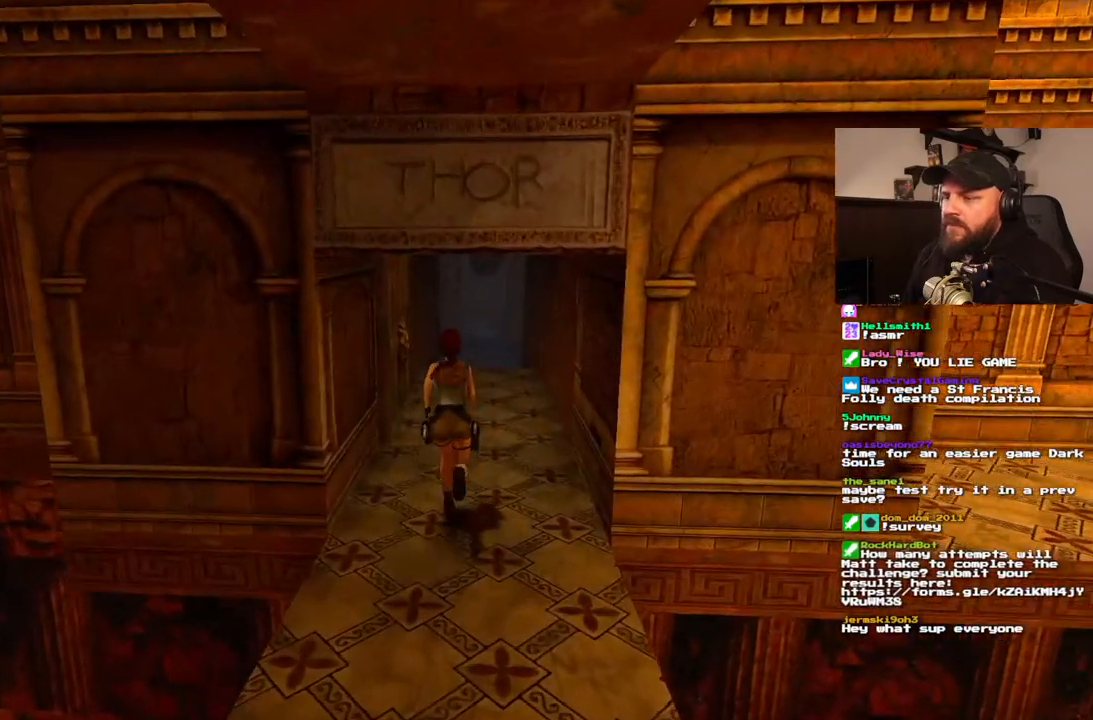
{"dt_ms": 500, "buttons": ["SQUARE", "DPAD_UP"], "left_stick": "center", "right_stick": "center", "events": []}
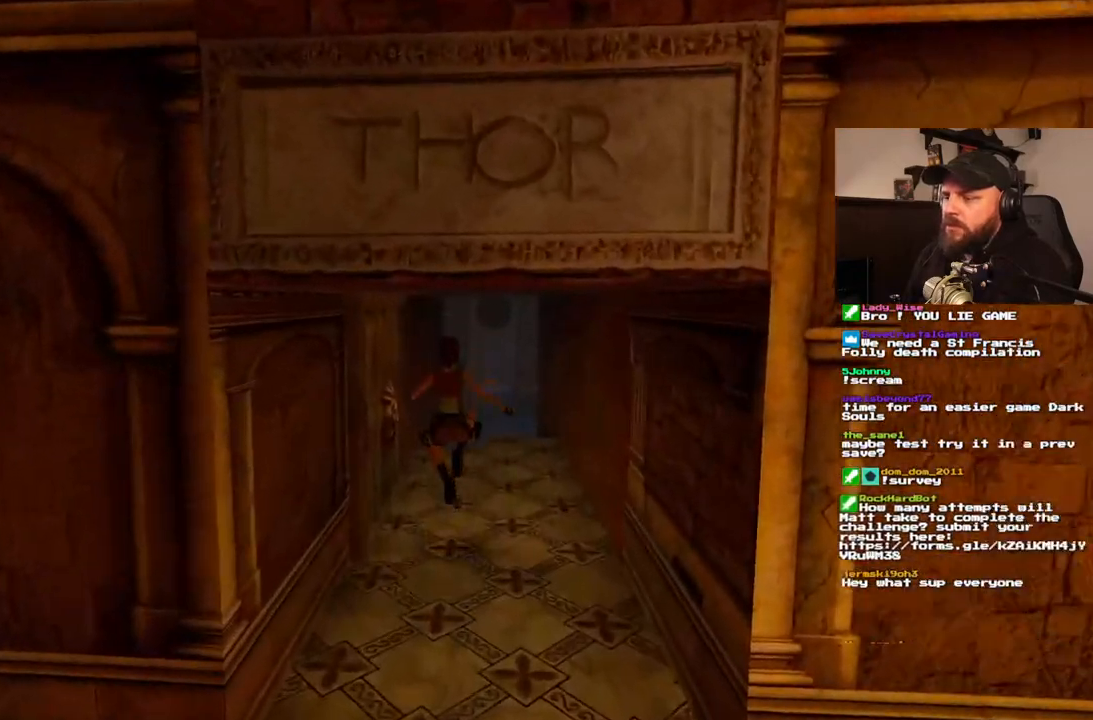
{"dt_ms": 500, "buttons": ["SQUARE", "DPAD_UP", "DPAD_RIGHT"], "left_stick": "center", "right_stick": "center"}
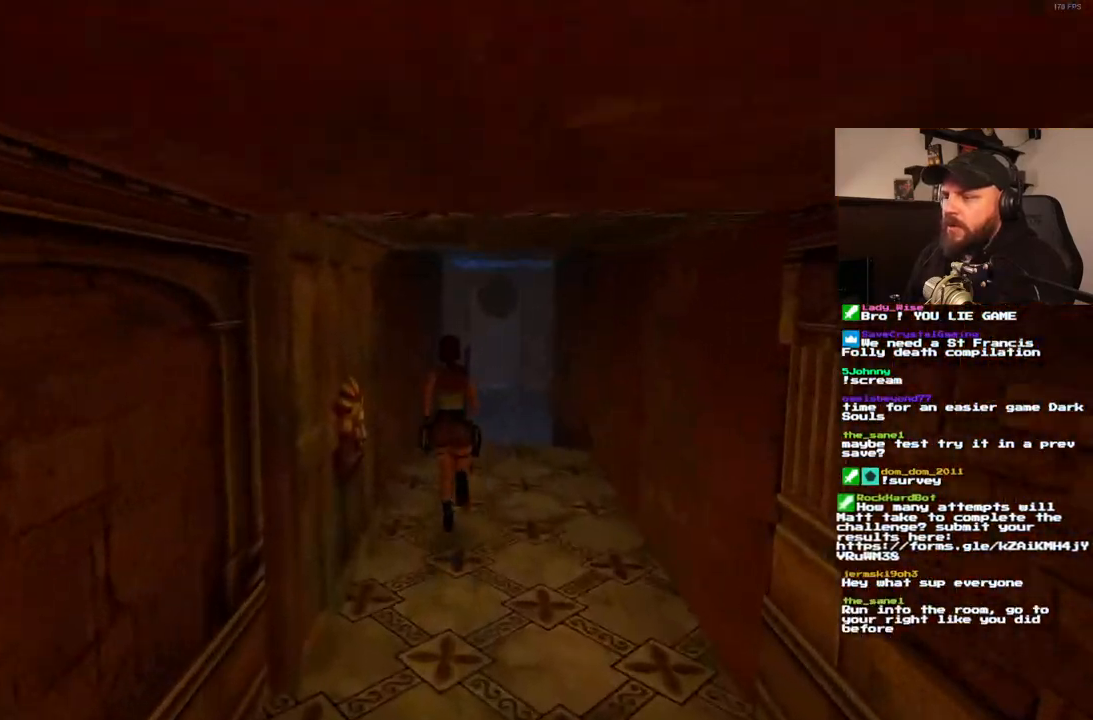
{"dt_ms": 500, "buttons": ["SQUARE", "DPAD_UP"], "left_stick": "center", "right_stick": "center", "events": [[100, "DPAD_RIGHT", "up"]]}
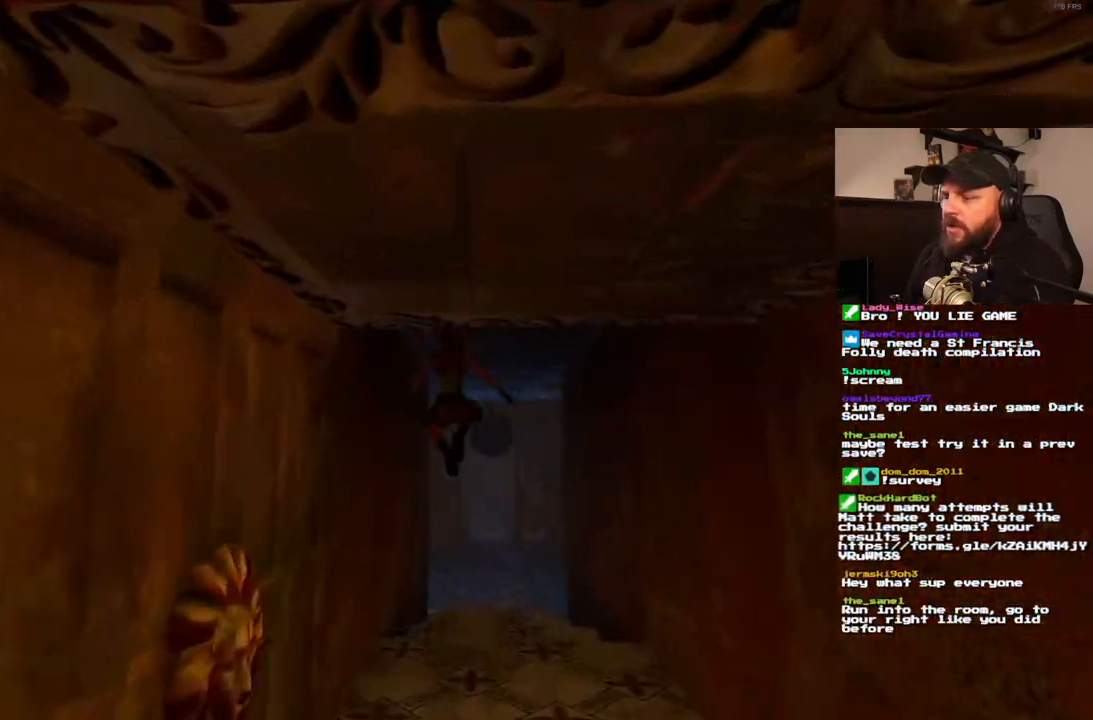
{"dt_ms": 500, "buttons": ["DPAD_UP"], "left_stick": "center", "right_stick": "center", "events": [[150, "SQUARE", "up"]]}
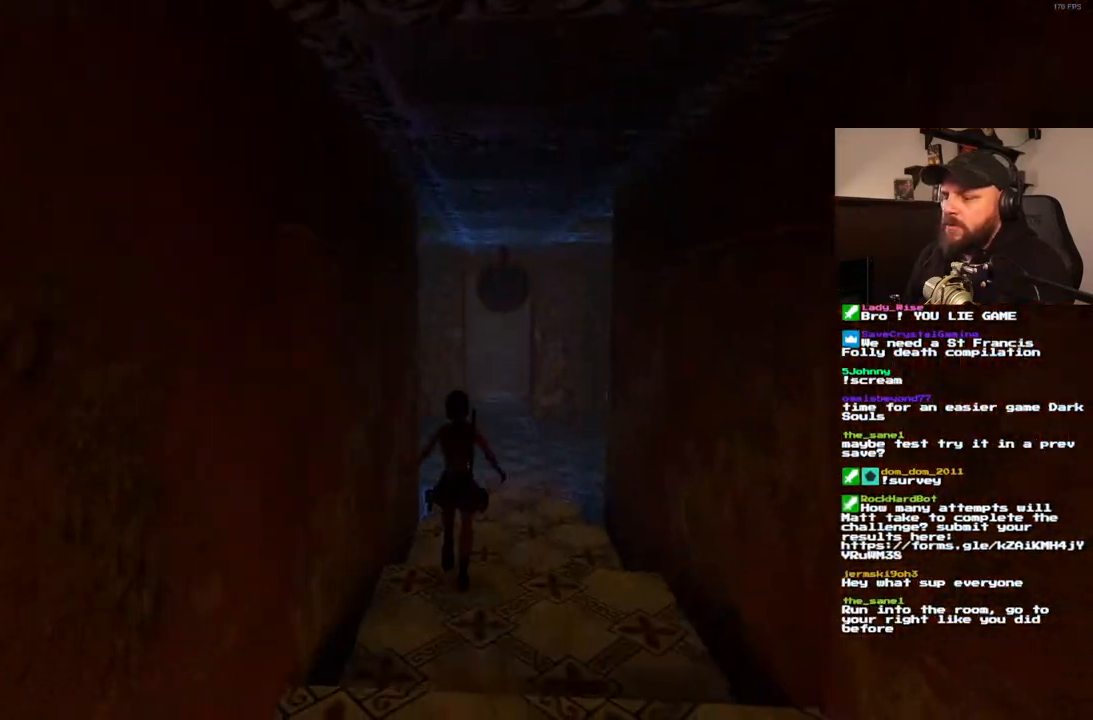
{"dt_ms": 500, "buttons": ["DPAD_UP", "DPAD_LEFT"], "left_stick": "center", "right_stick": "center", "events": [[467, "DPAD_LEFT", "down"]]}
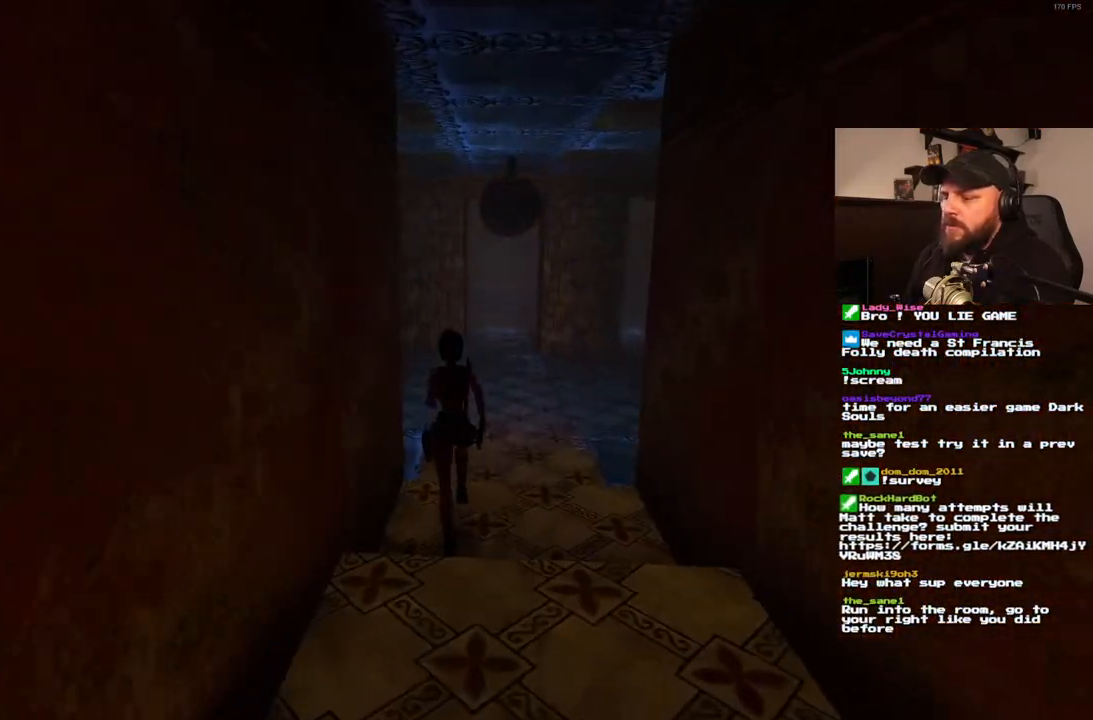
{"dt_ms": 500, "buttons": ["DPAD_UP"], "left_stick": "center", "right_stick": "center", "events": [[100, "DPAD_LEFT", "up"]]}
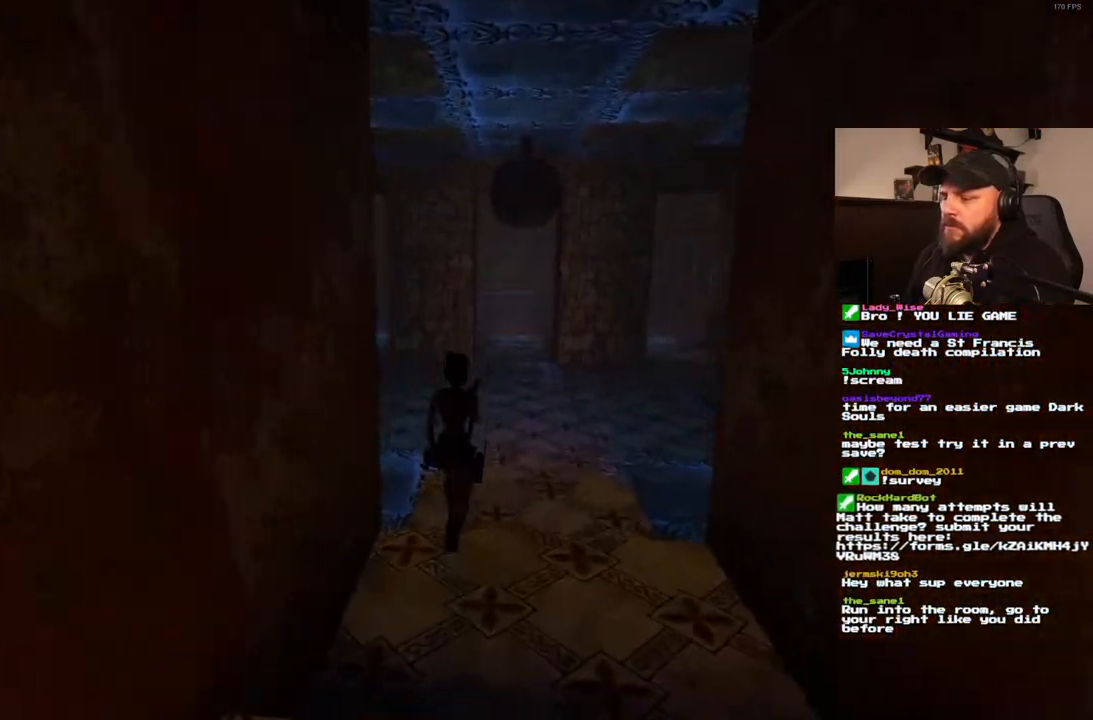
{"dt_ms": 500, "buttons": ["SQUARE", "DPAD_UP"], "left_stick": "center", "right_stick": "center", "events": [[83, "DPAD_RIGHT", "down"], [267, "DPAD_RIGHT", "up"], [483, "SQUARE", "down"]]}
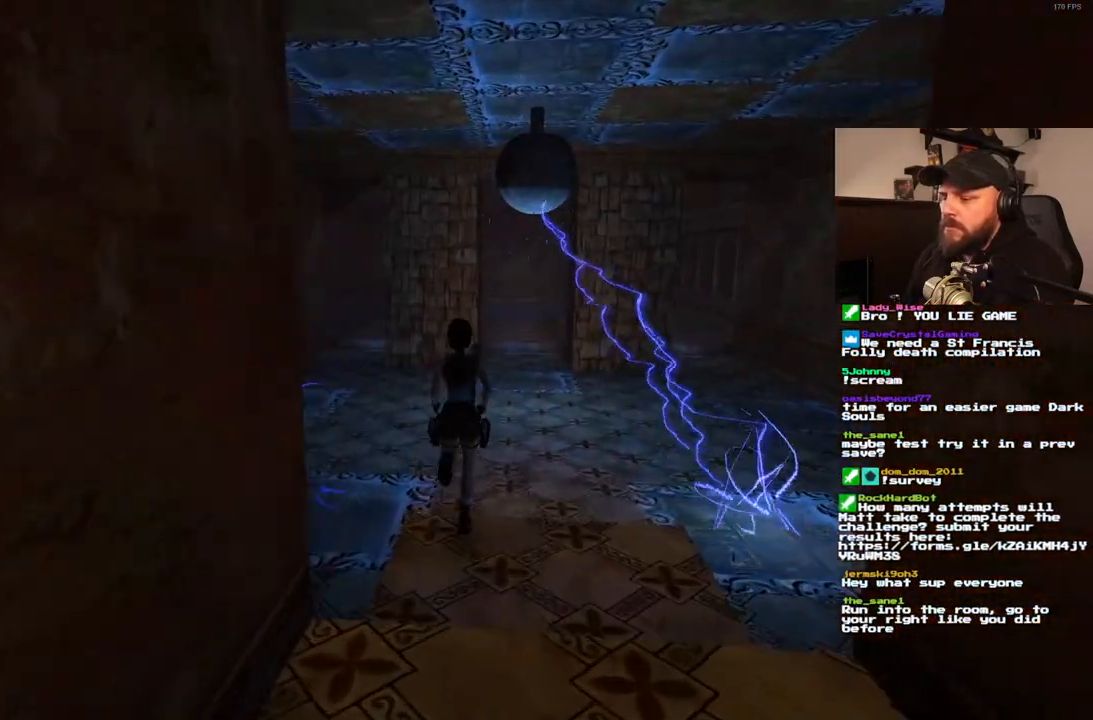
{"dt_ms": 500, "buttons": ["SQUARE", "DPAD_UP"], "left_stick": "center", "right_stick": "center", "events": [[83, "DPAD_RIGHT", "down"], [317, "DPAD_RIGHT", "up"]]}
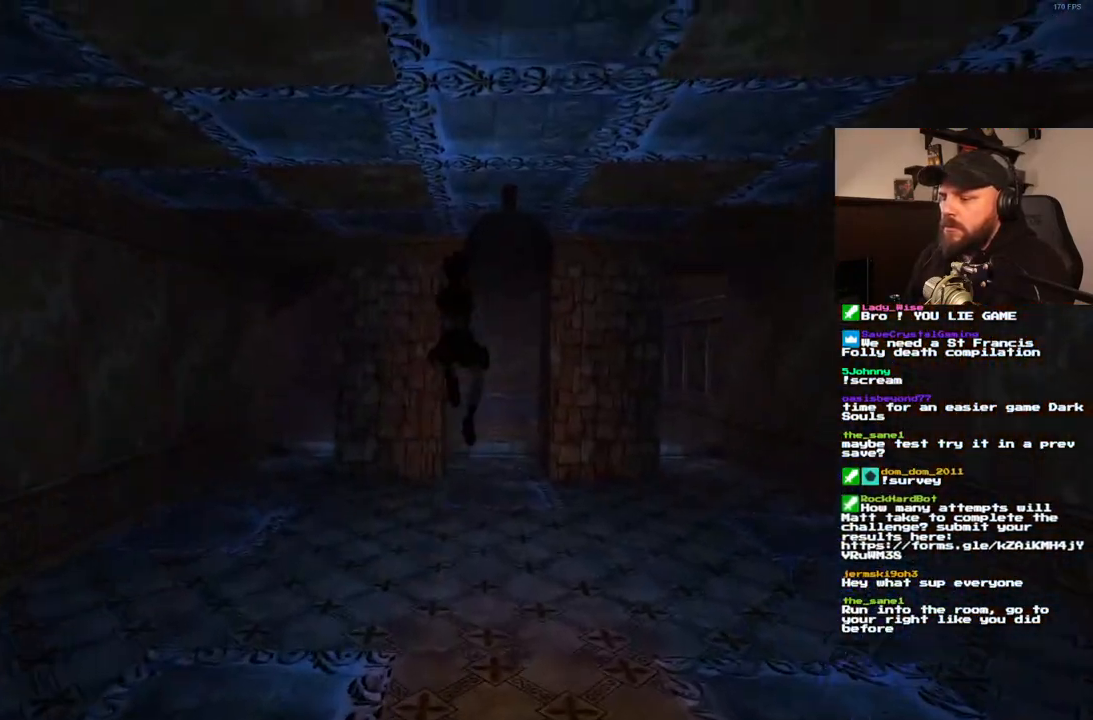
{"dt_ms": 500, "buttons": ["SQUARE", "DPAD_UP"], "left_stick": "center", "right_stick": "center", "events": [[33, "DPAD_LEFT", "down"], [350, "DPAD_LEFT", "up"]]}
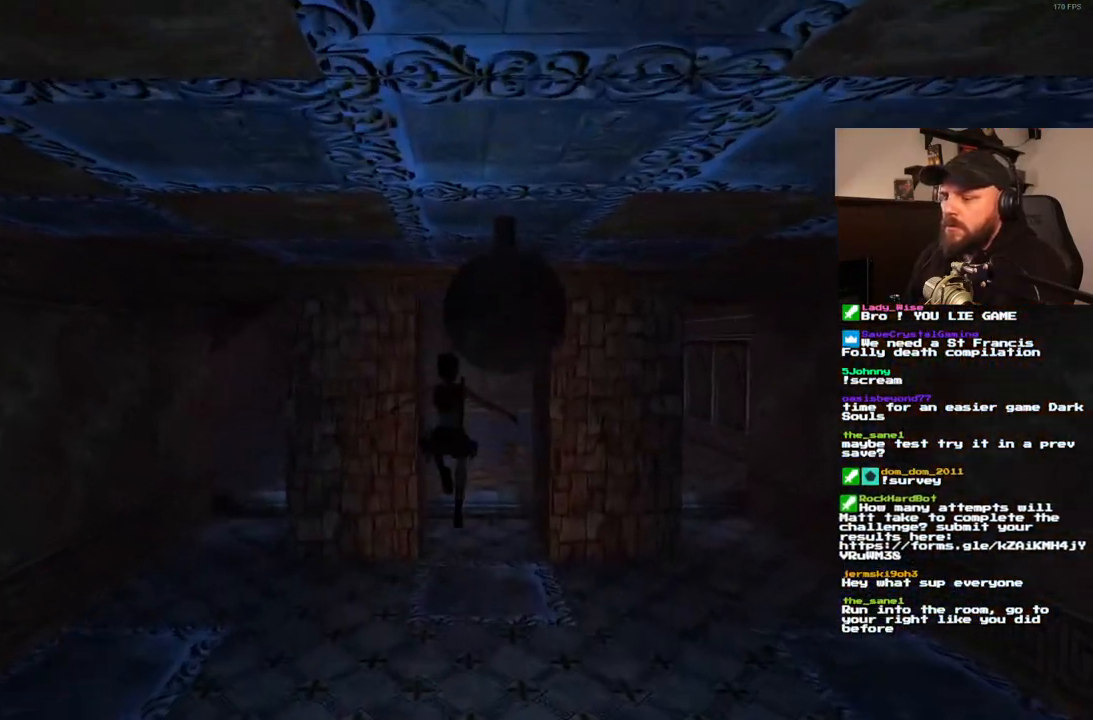
{"dt_ms": 500, "buttons": ["SQUARE", "R1", "DPAD_UP", "DPAD_RIGHT"], "left_stick": "center", "right_stick": "center", "events": [[200, "DPAD_LEFT", "down"], [417, "DPAD_LEFT", "up"], [467, "R1", "down"], [500, "DPAD_RIGHT", "down"]]}
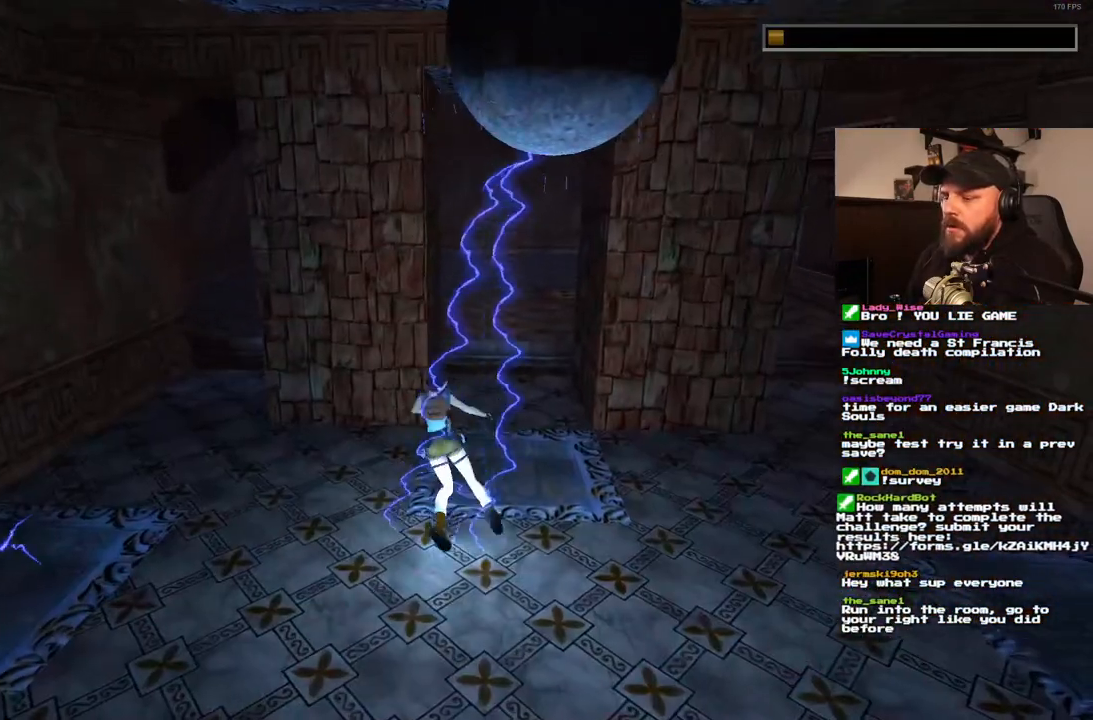
{"dt_ms": 500, "buttons": ["SQUARE", "R1", "DPAD_UP", "DPAD_RIGHT"], "left_stick": "center", "right_stick": "center", "events": []}
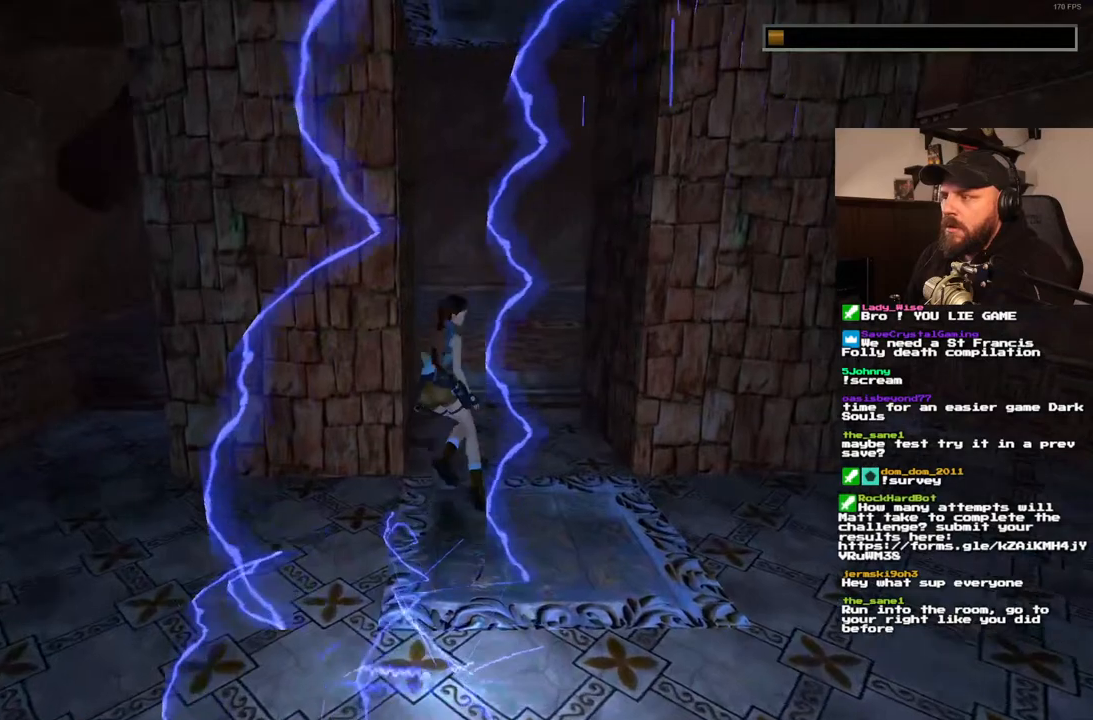
{"dt_ms": 500, "buttons": [], "left_stick": "center", "right_stick": "center", "events": [[17, "DPAD_RIGHT", "up"], [150, "DPAD_LEFT", "down"], [383, "DPAD_LEFT", "up"], [400, "R1", "up"], [433, "DPAD_UP", "up"], [483, "SQUARE", "up"]]}
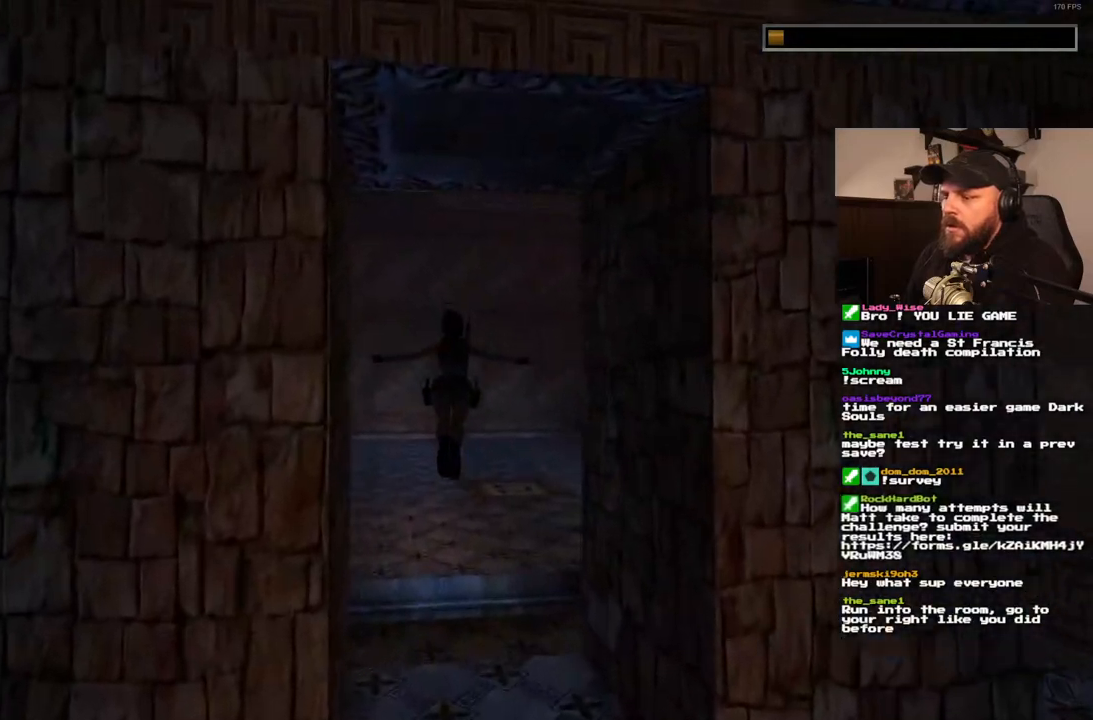
{"dt_ms": 500, "buttons": [], "left_stick": "center", "right_stick": "center", "events": []}
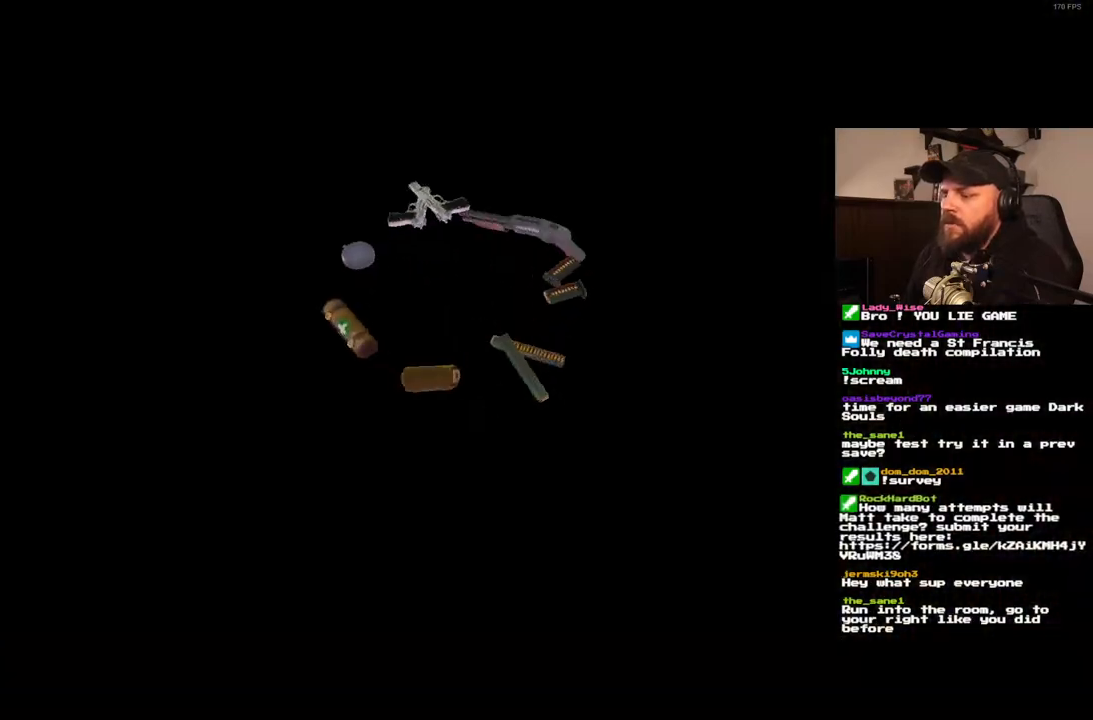
{"dt_ms": 500, "buttons": ["DPAD_DOWN"], "left_stick": "center", "right_stick": "center", "events": [[300, "DPAD_DOWN", "down"], [400, "DPAD_DOWN", "up"], [467, "DPAD_DOWN", "down"]]}
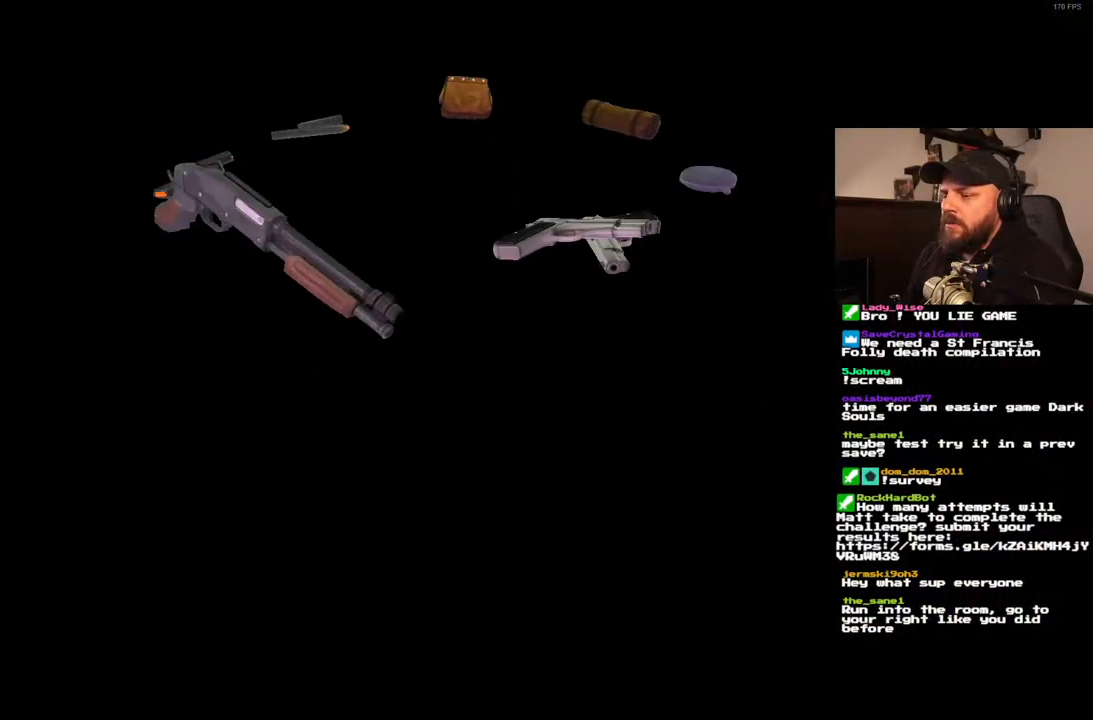
{"dt_ms": 500, "buttons": [], "left_stick": "center", "right_stick": "center", "events": [[67, "DPAD_DOWN", "up"]]}
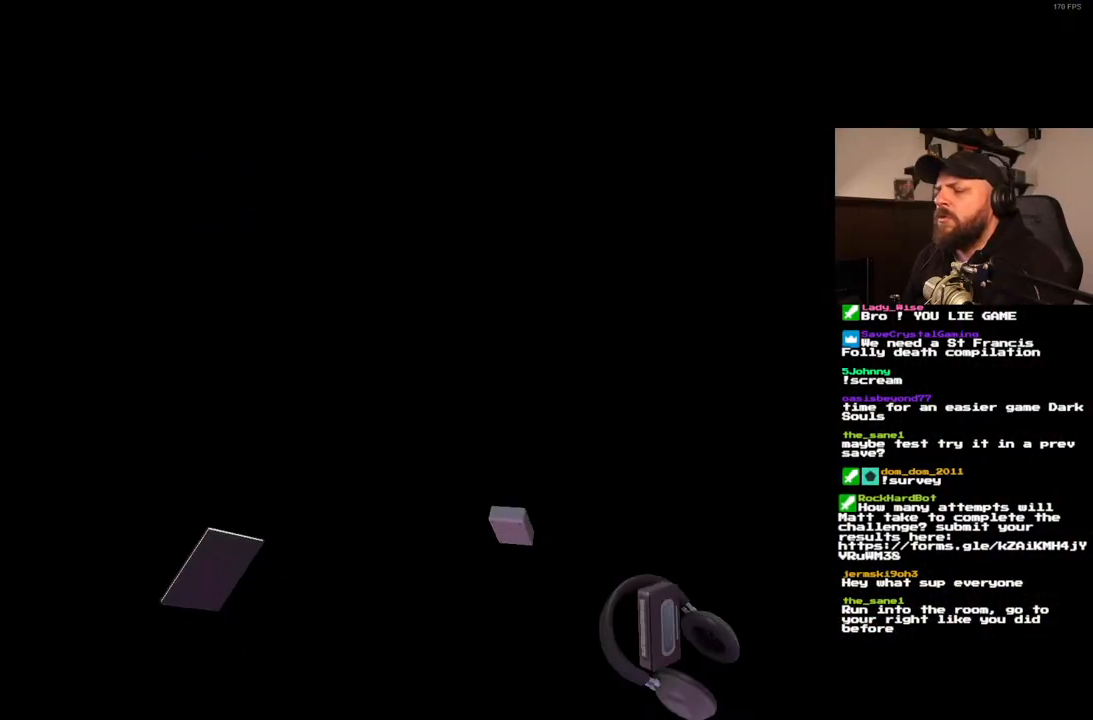
{"dt_ms": 1000, "buttons": [], "left_stick": "center", "right_stick": "center", "events": []}
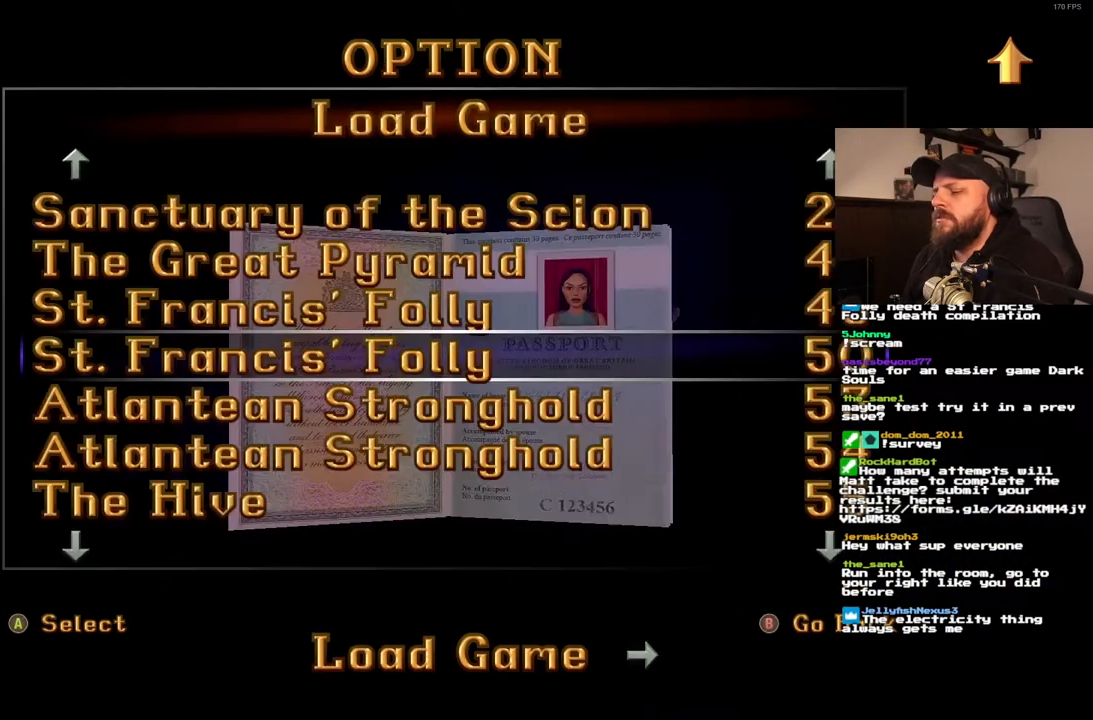
{"dt_ms": 500, "buttons": [], "left_stick": "center", "right_stick": "center", "events": []}